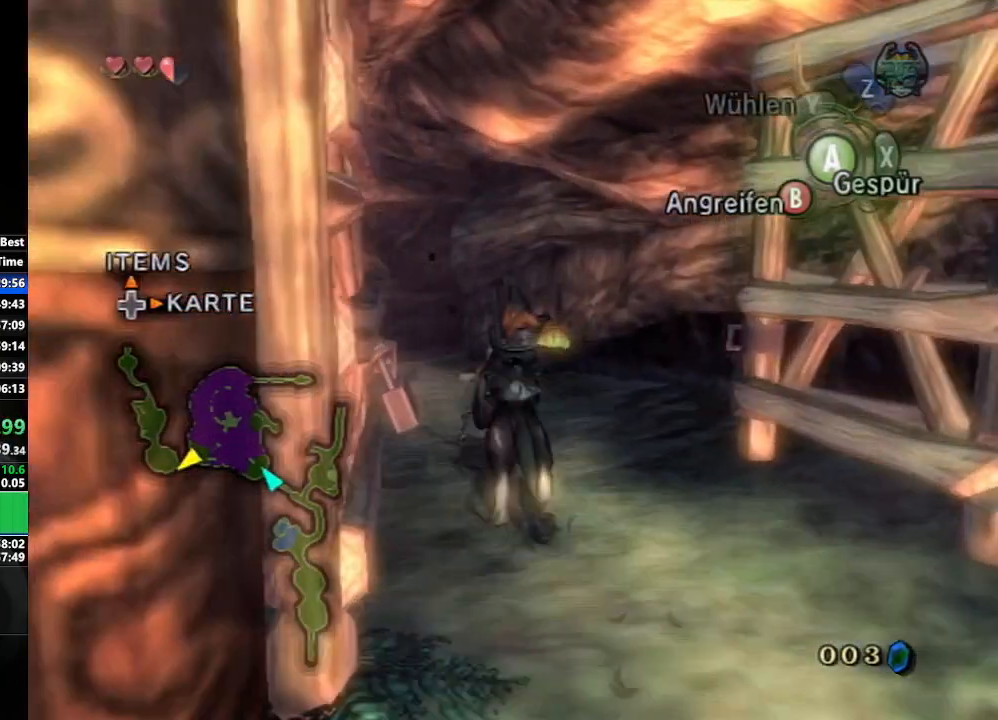
Gameplay with a controller (Nintendo layout); each line is a JSON object with the inputs held at the frame after it. "events" lists button and stick changes between this image and that frame as [ms after this image, input, new state], when the widget could be followed in between. Not read: L3 R3.
{"buttons": [], "left_stick": "up", "right_stick": "center", "events": [[67, "A", "down"], [133, "A", "up"], [183, "A", "down"], [267, "A", "up"]]}
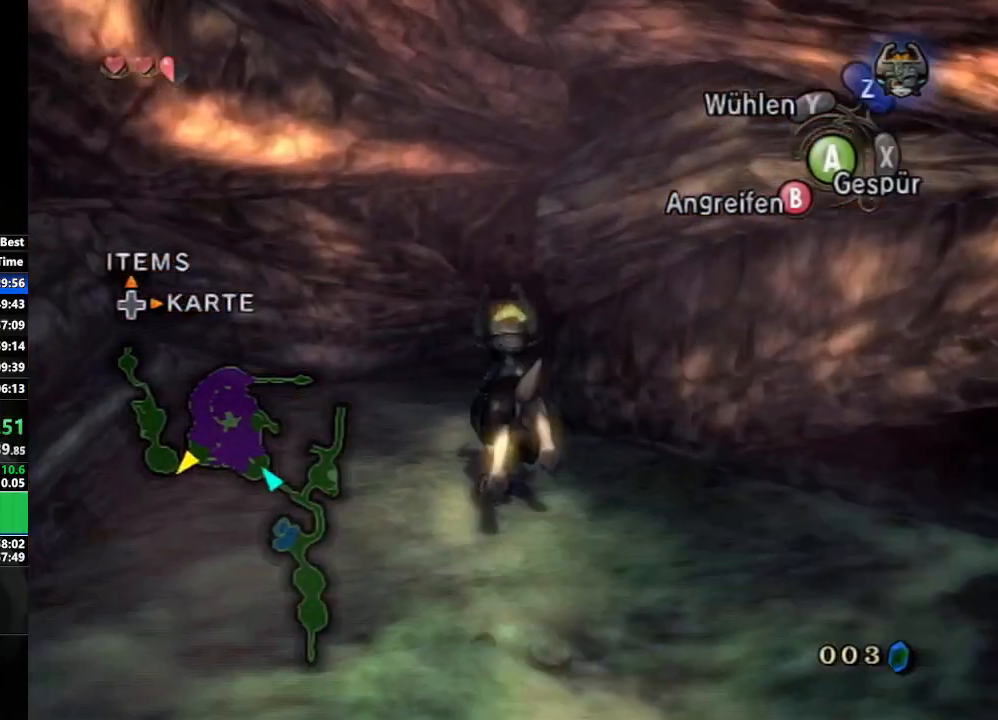
{"buttons": [], "left_stick": "center", "right_stick": "center", "events": [[500, "left_stick", "center"]]}
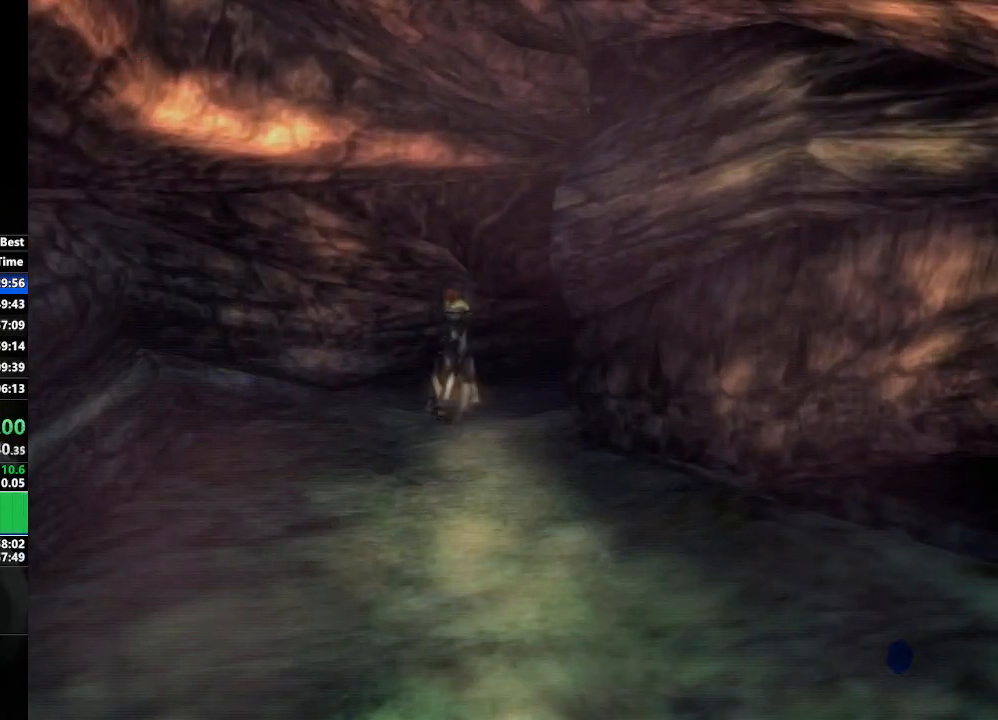
{"buttons": [], "left_stick": "center", "right_stick": "center", "events": [[183, "left_stick", "down-right"], [433, "left_stick", "center"]]}
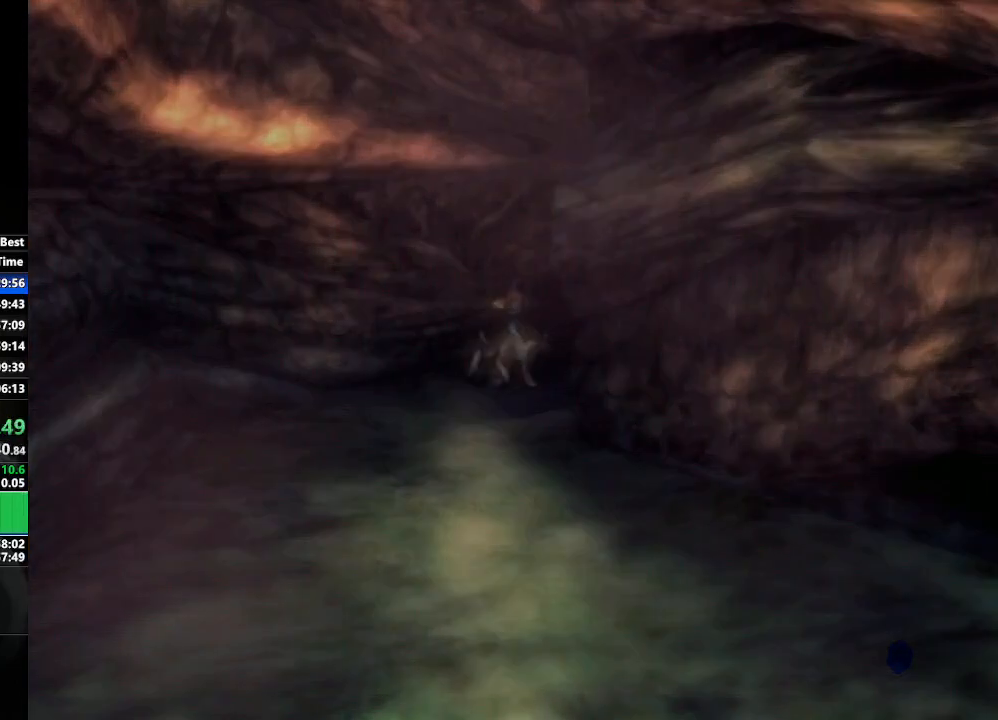
{"buttons": [], "left_stick": "down-right", "right_stick": "center", "events": [[33, "left_stick", "left"], [183, "left_stick", "center"], [383, "left_stick", "down-right"]]}
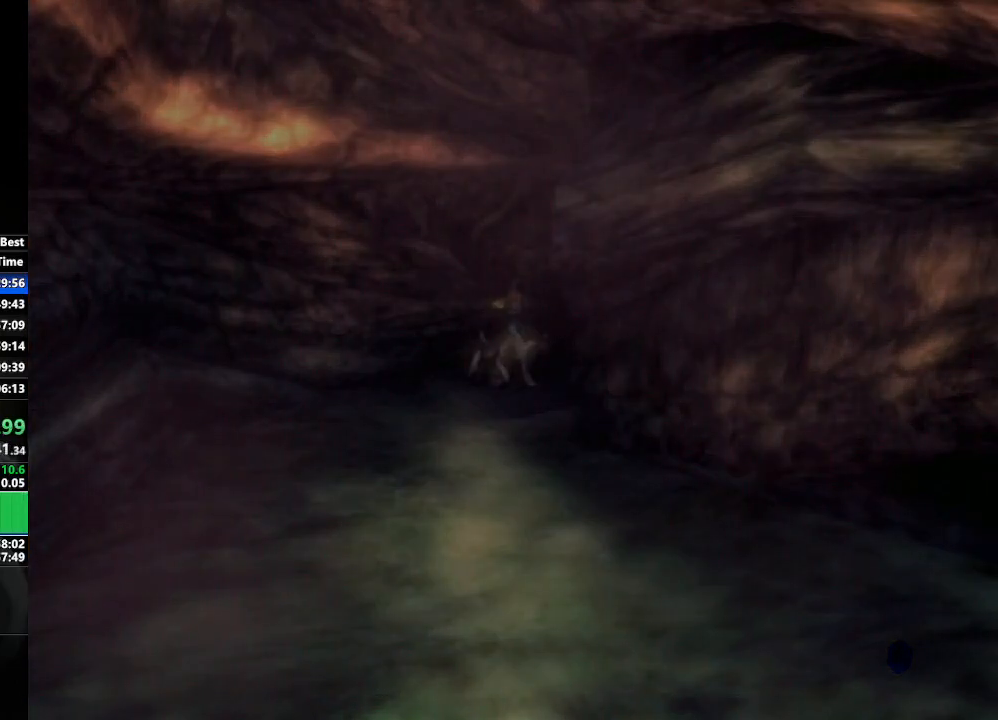
{"buttons": [], "left_stick": "center", "right_stick": "center", "events": [[50, "left_stick", "center"]]}
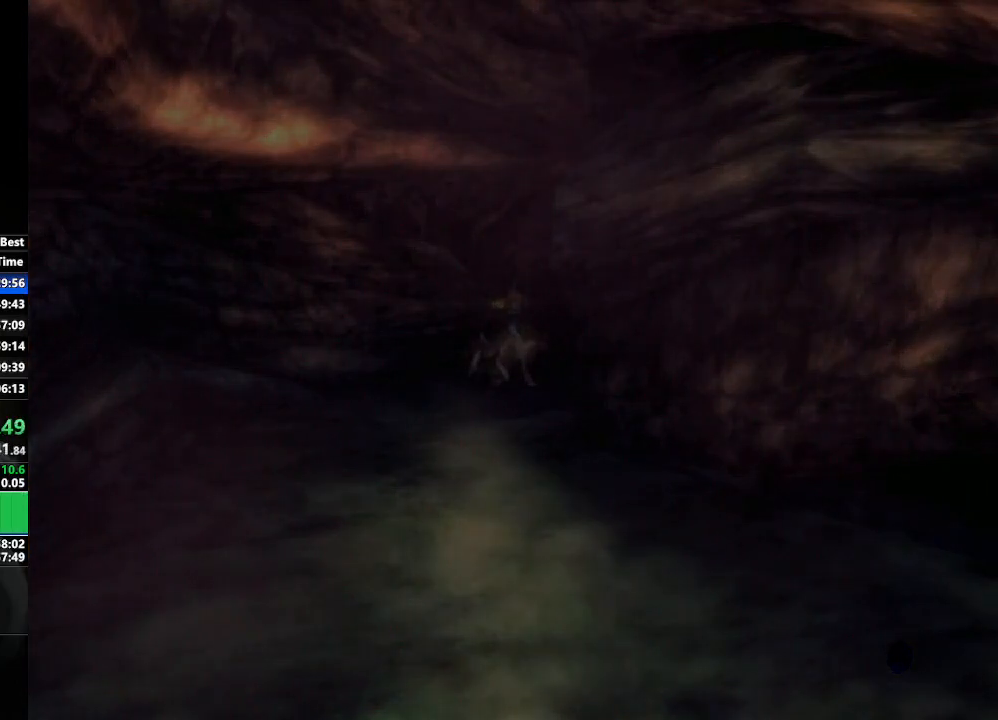
{"buttons": [], "left_stick": "left", "right_stick": "center", "events": [[33, "left_stick", "down-right"], [183, "left_stick", "center"], [450, "left_stick", "left"]]}
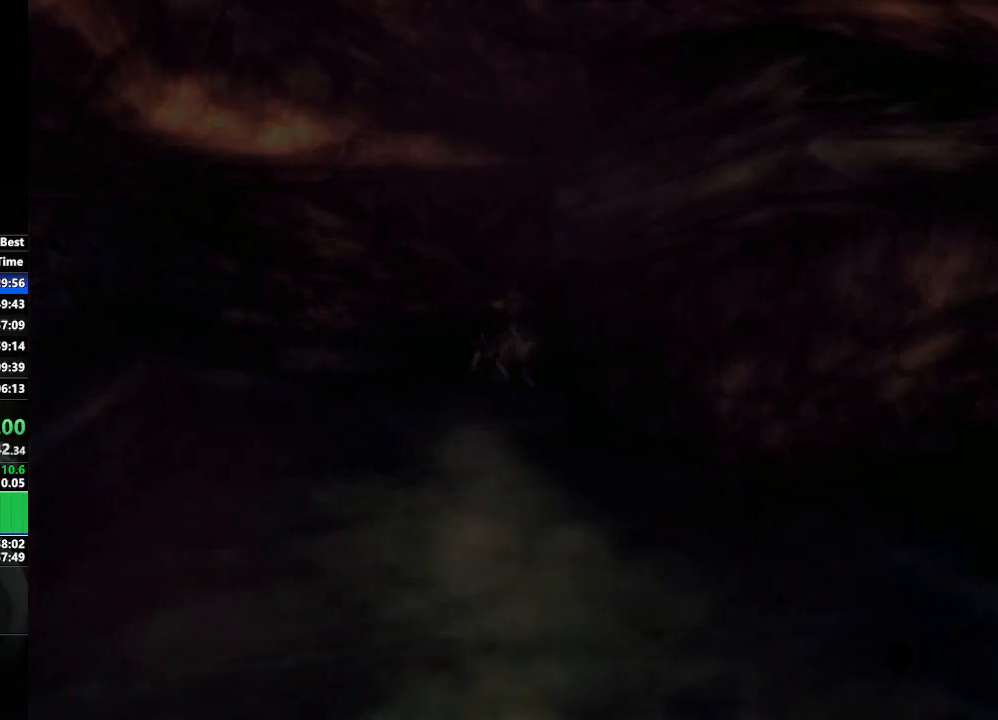
{"buttons": [], "left_stick": "center", "right_stick": "center", "events": [[50, "left_stick", "center"], [217, "left_stick", "down-right"], [367, "left_stick", "center"]]}
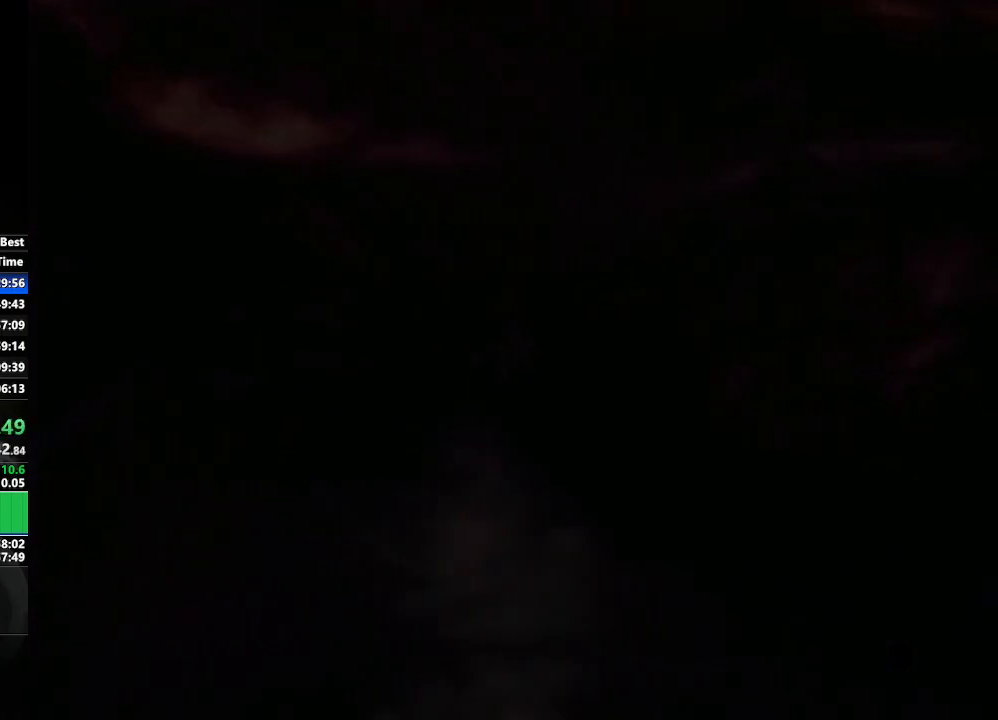
{"buttons": [], "left_stick": "center", "right_stick": "center", "events": [[67, "left_stick", "left"], [200, "left_stick", "center"]]}
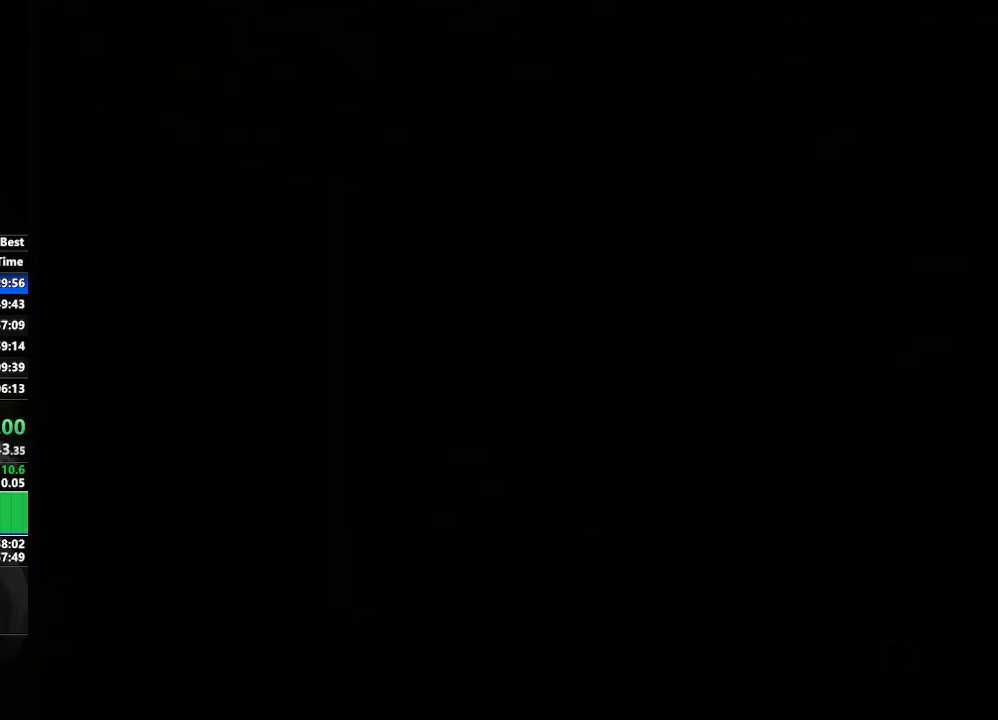
{"buttons": [], "left_stick": "center", "right_stick": "center", "events": []}
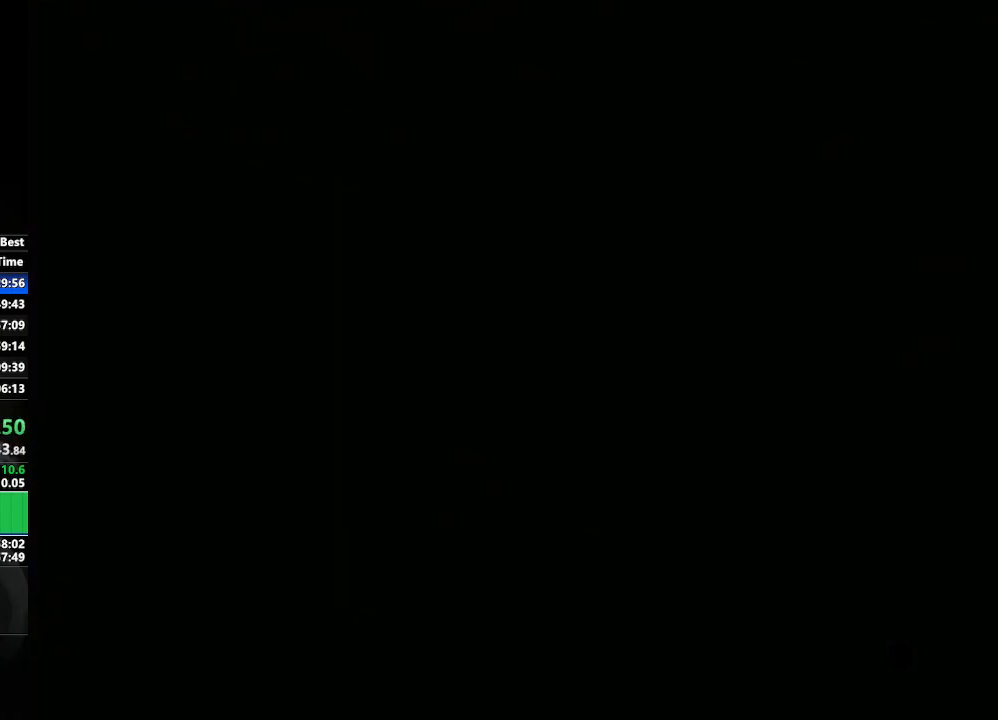
{"buttons": [], "left_stick": "center", "right_stick": "center", "events": []}
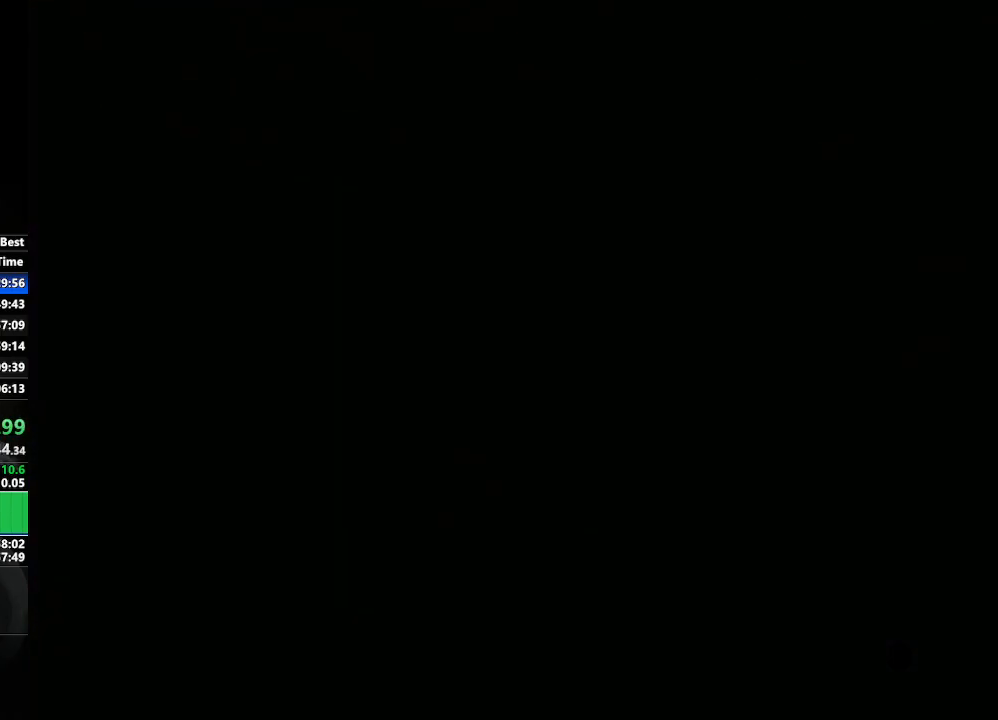
{"buttons": [], "left_stick": "center", "right_stick": "center", "events": []}
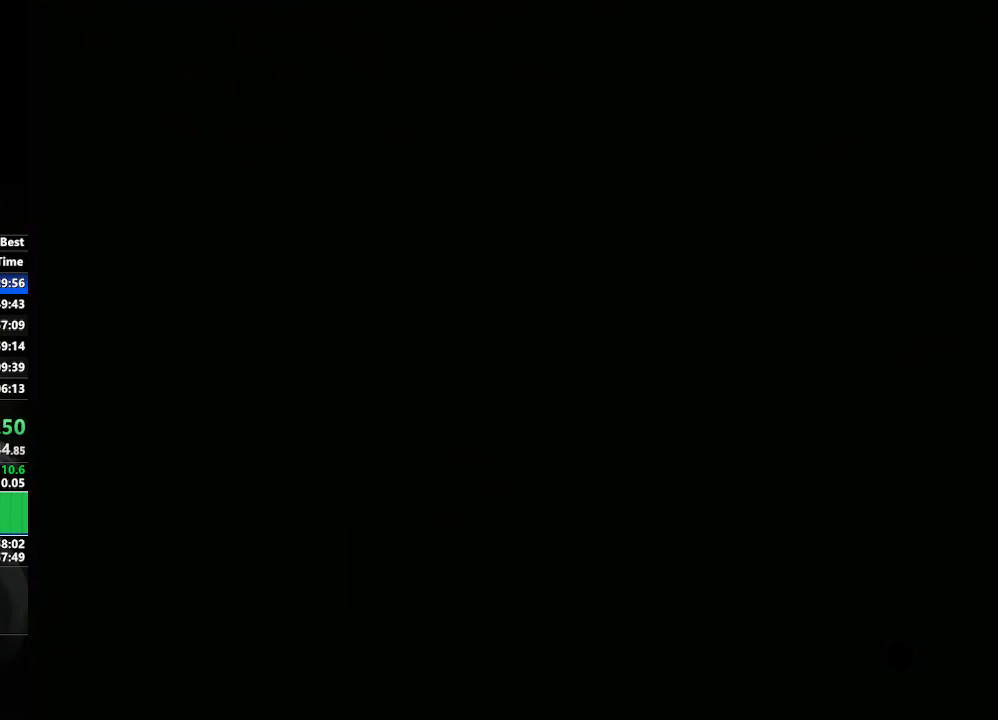
{"buttons": [], "left_stick": "center", "right_stick": "center", "events": []}
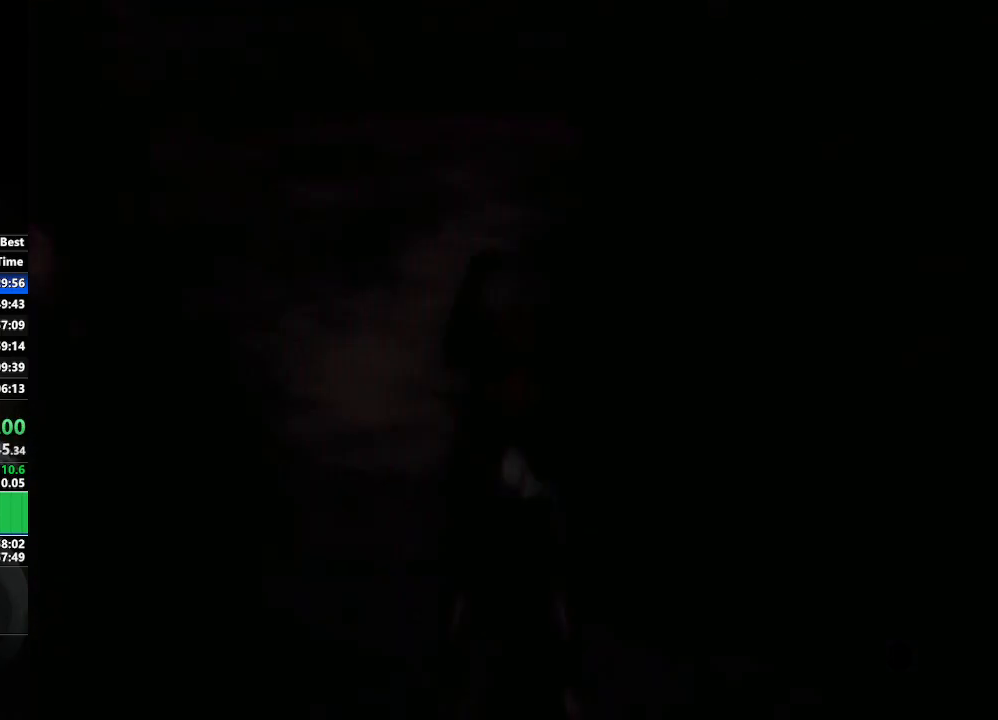
{"buttons": [], "left_stick": "up-left", "right_stick": "center", "events": [[400, "left_stick", "up-left"]]}
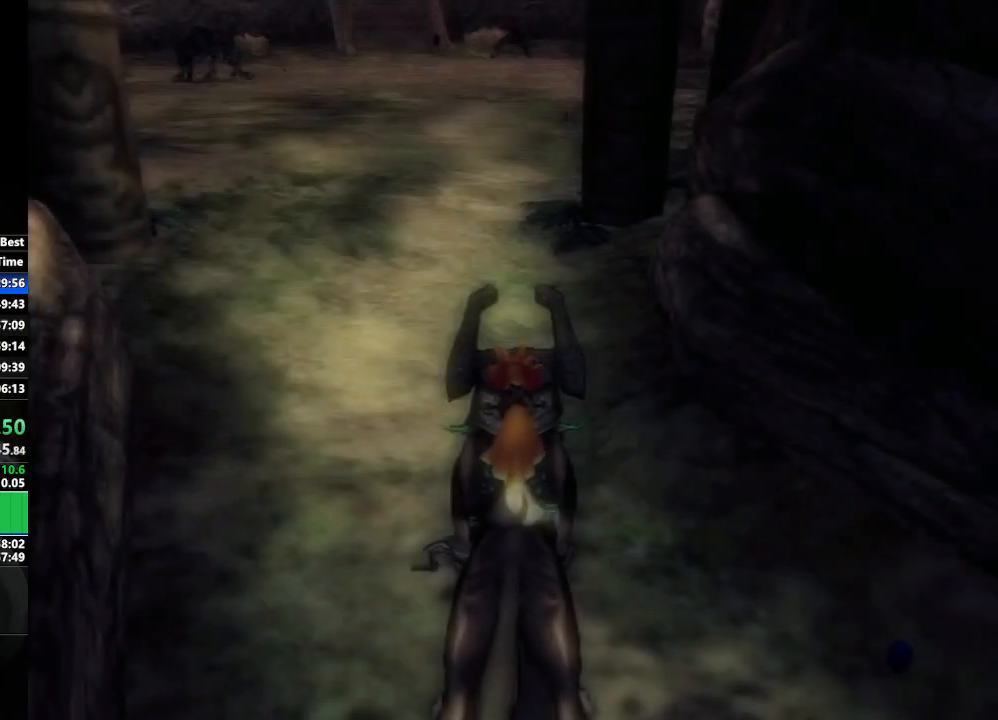
{"buttons": ["A"], "left_stick": "up-left", "right_stick": "center", "events": [[50, "A", "down"], [150, "A", "up"], [200, "A", "down"], [267, "A", "up"], [367, "A", "down"], [417, "A", "up"], [500, "A", "down"]]}
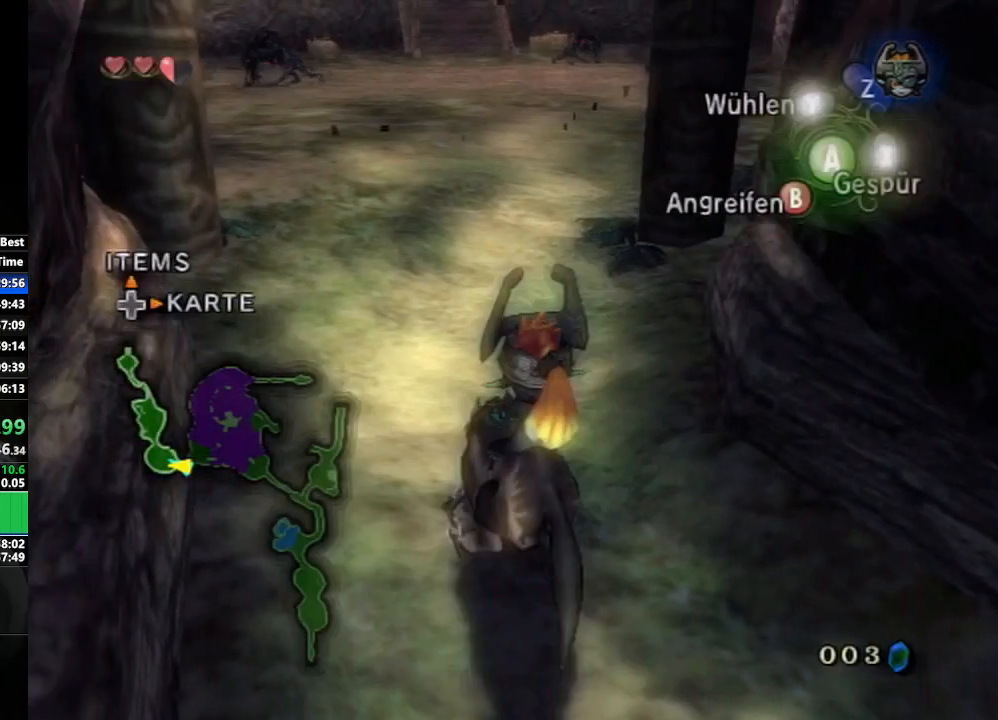
{"buttons": [], "left_stick": "up-left", "right_stick": "center", "events": [[67, "A", "up"], [167, "A", "down"], [217, "A", "up"]]}
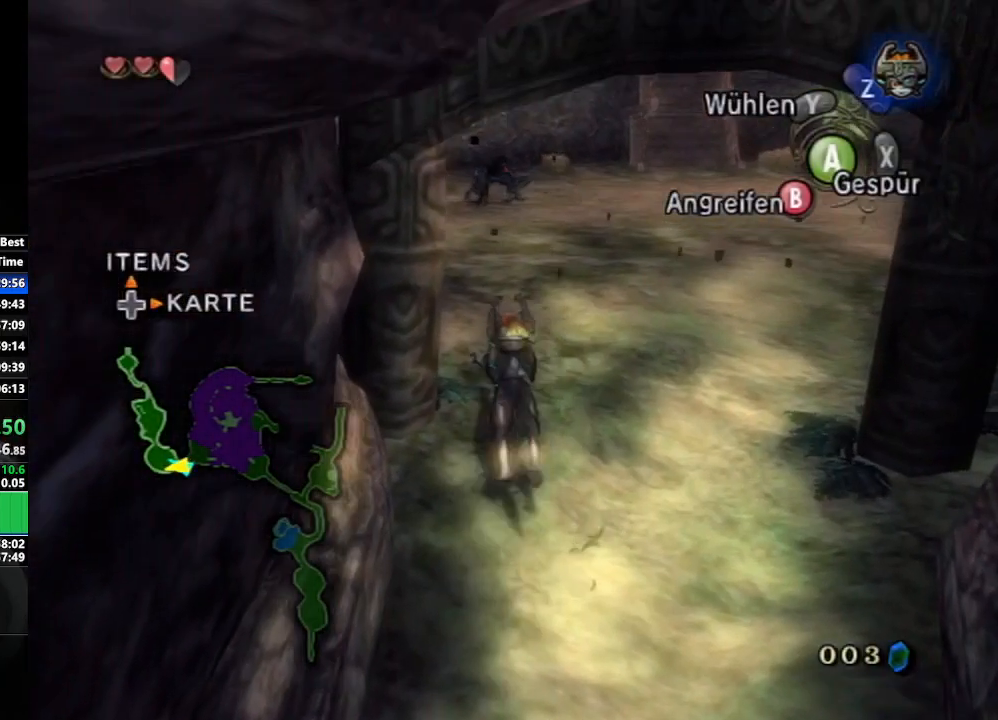
{"buttons": [], "left_stick": "center", "right_stick": "center", "events": [[200, "L1", "down"], [283, "left_stick", "up"], [300, "A", "down"], [400, "A", "up"], [467, "L1", "up"], [500, "left_stick", "center"]]}
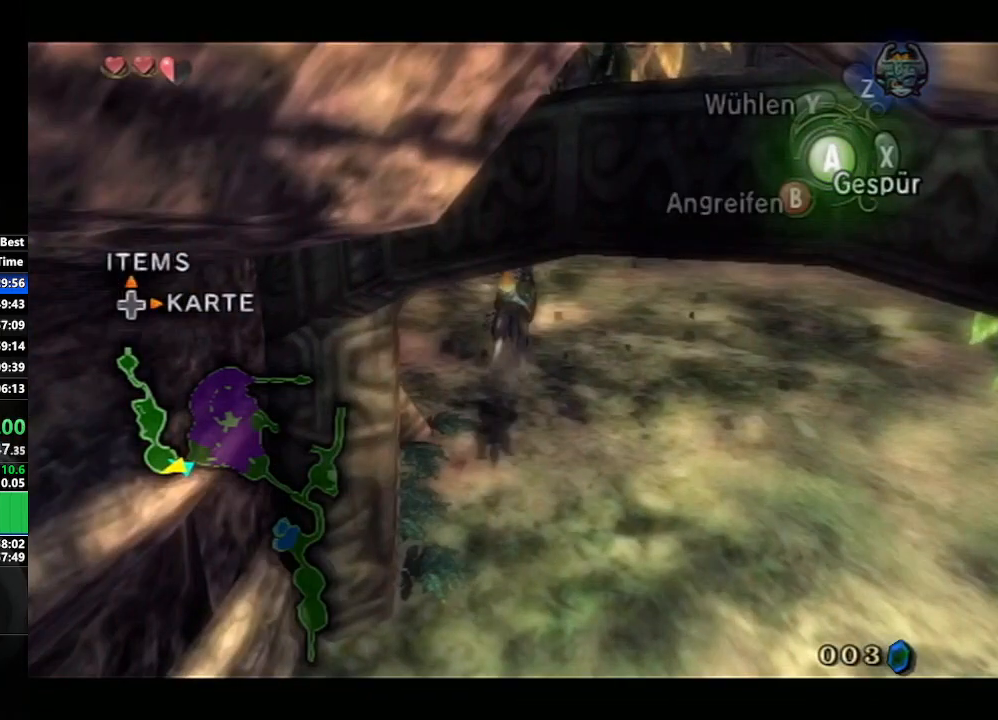
{"buttons": ["START"], "left_stick": "center", "right_stick": "center", "events": [[250, "START", "down"], [367, "START", "up"], [433, "START", "down"]]}
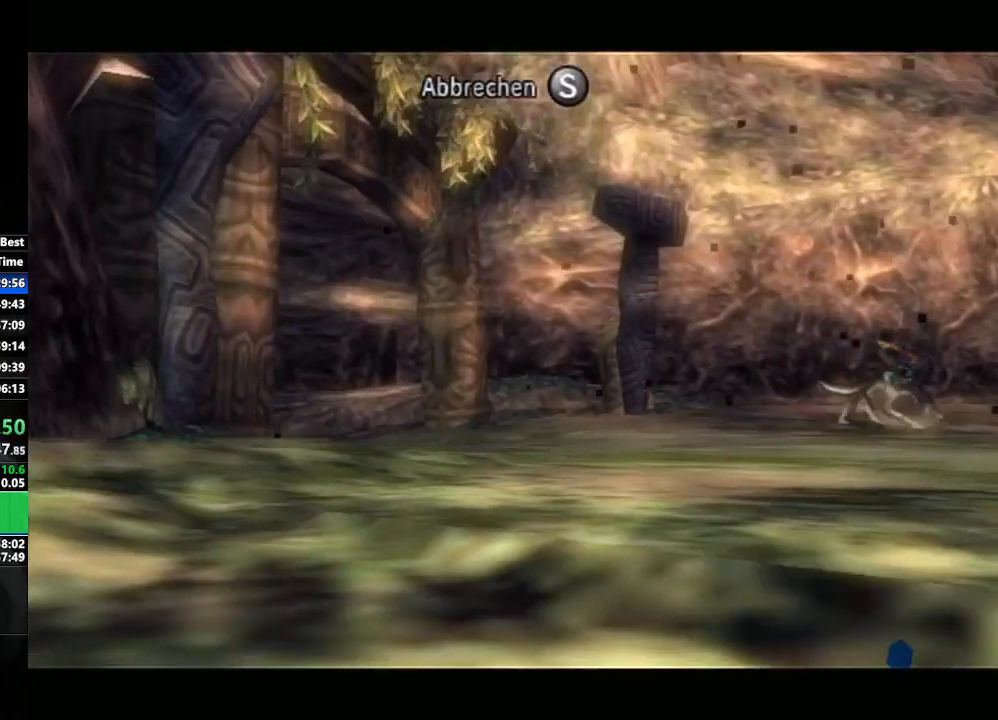
{"buttons": [], "left_stick": "up", "right_stick": "center", "events": [[17, "START", "up"], [133, "left_stick", "up"], [217, "A", "down"], [300, "A", "up"], [383, "A", "down"], [450, "A", "up"]]}
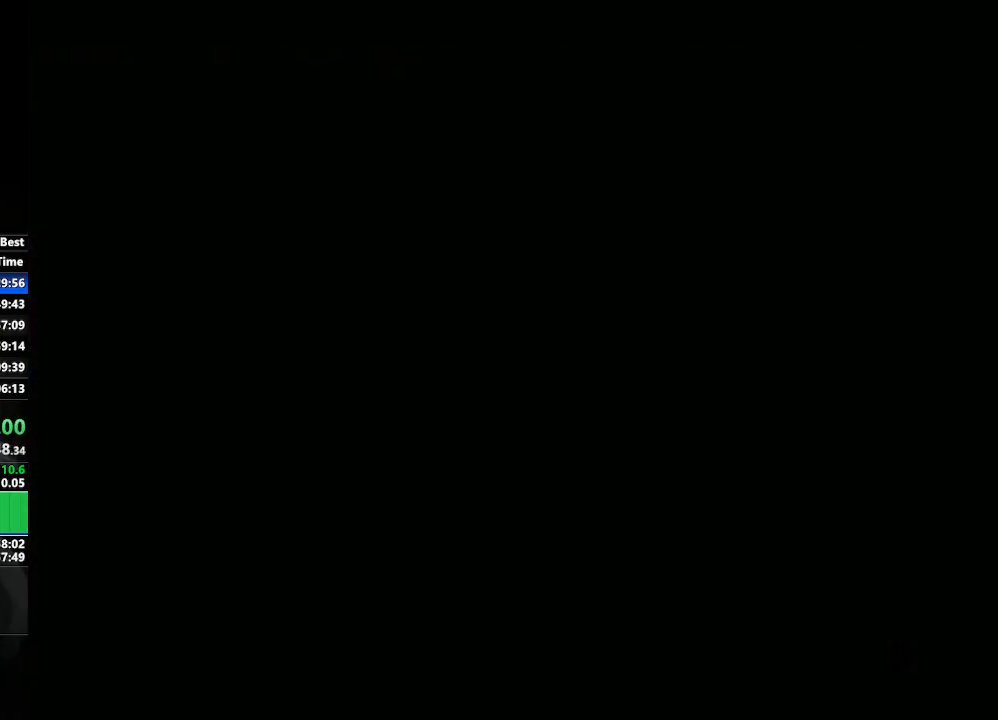
{"buttons": ["A"], "left_stick": "up", "right_stick": "center", "events": [[33, "A", "down"], [100, "A", "up"], [183, "A", "down"], [250, "A", "up"], [333, "A", "down"], [400, "A", "up"], [467, "A", "down"]]}
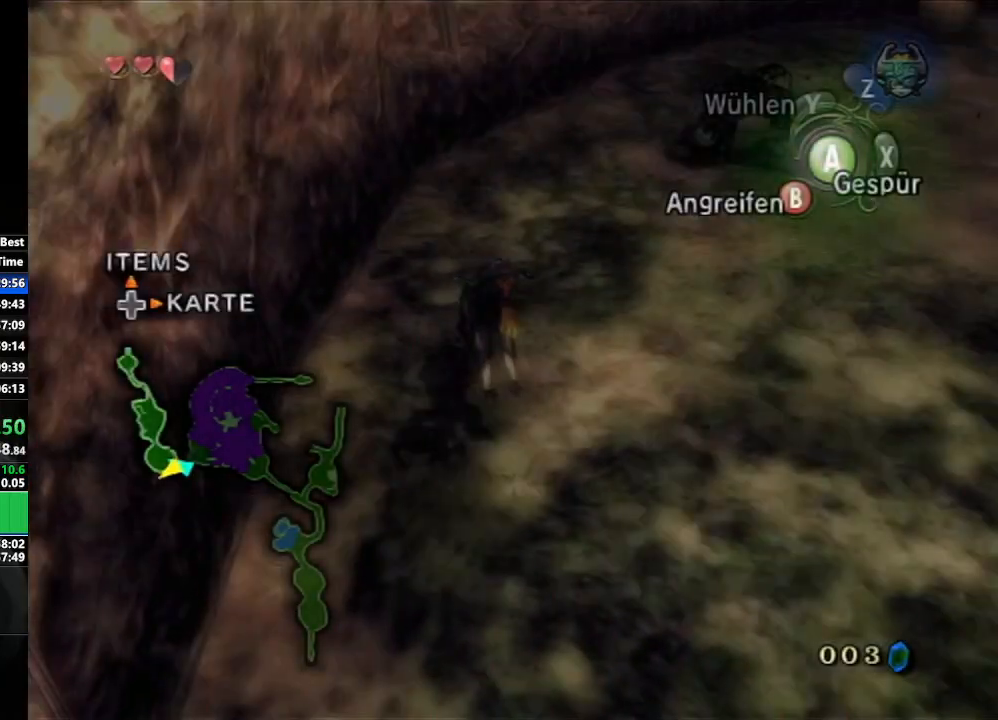
{"buttons": [], "left_stick": "up", "right_stick": "center", "events": [[67, "A", "up"]]}
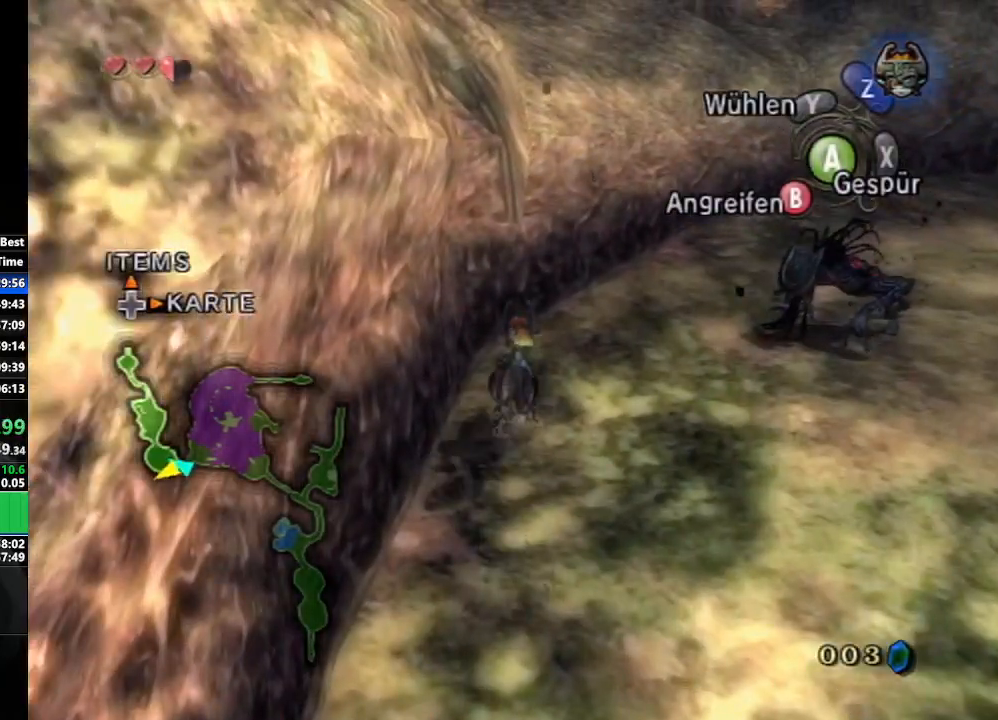
{"buttons": [], "left_stick": "center", "right_stick": "center", "events": [[233, "left_stick", "center"]]}
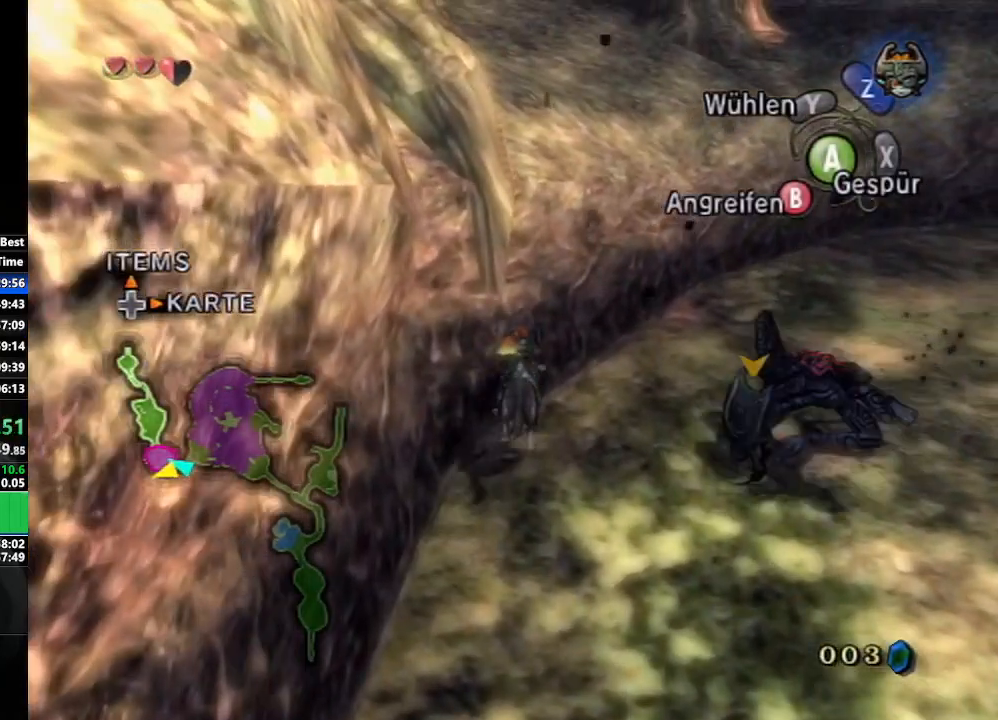
{"buttons": [], "left_stick": "center", "right_stick": "center", "events": [[133, "L1", "down"], [167, "B", "down"], [267, "B", "up"], [333, "L1", "up"]]}
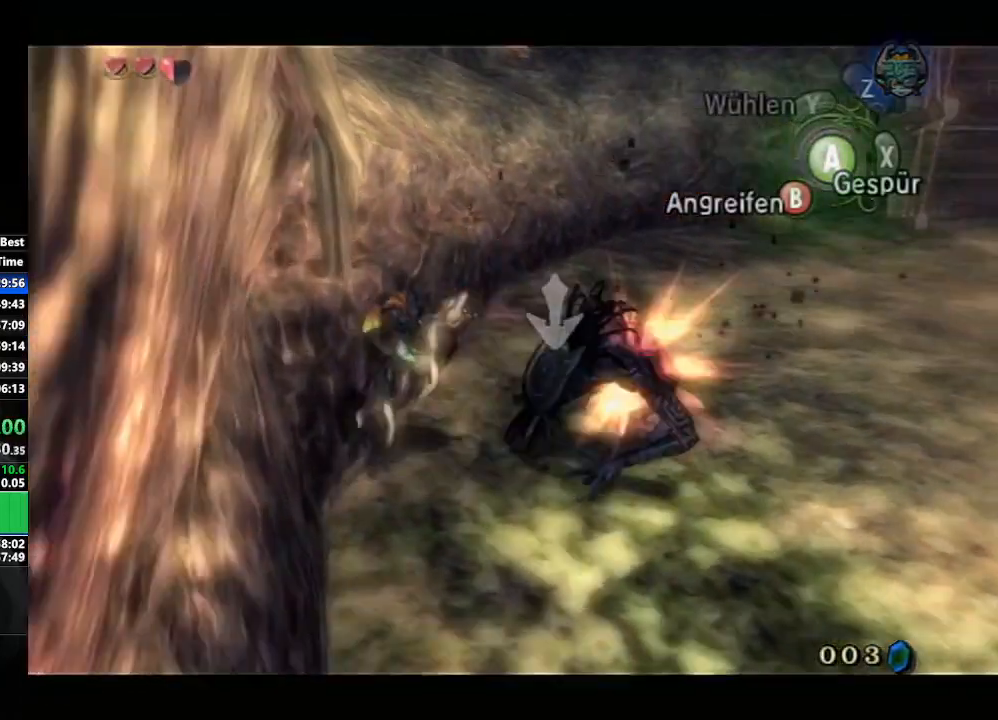
{"buttons": [], "left_stick": "up-left", "right_stick": "right", "events": [[150, "left_stick", "up-left"], [450, "right_stick", "right"]]}
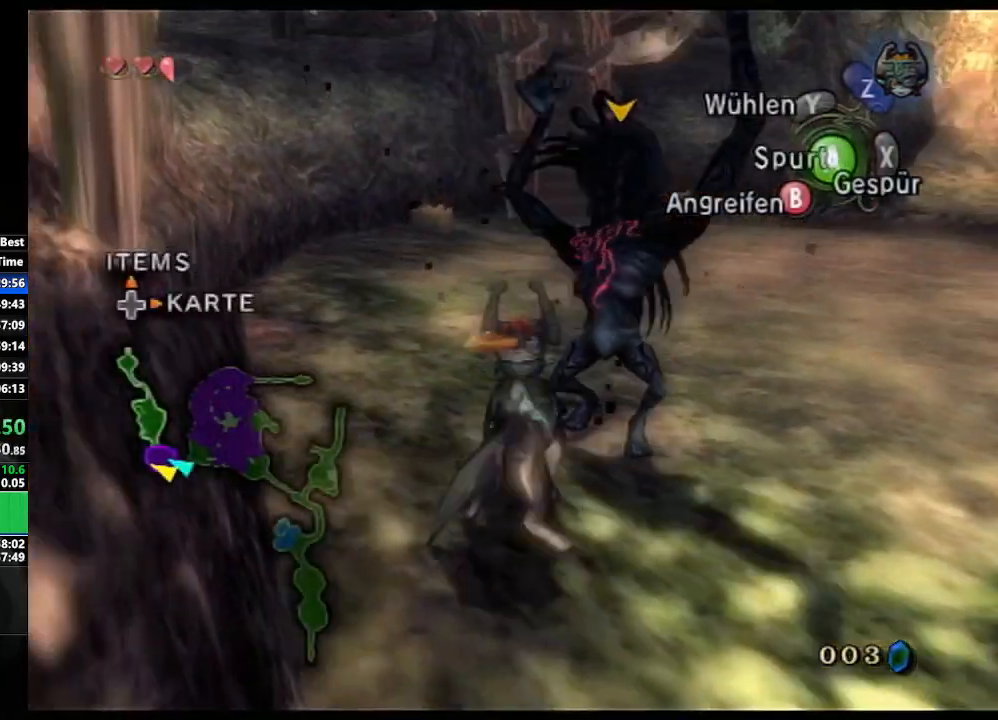
{"buttons": [], "left_stick": "up", "right_stick": "center", "events": [[117, "left_stick", "up"], [133, "right_stick", "center"]]}
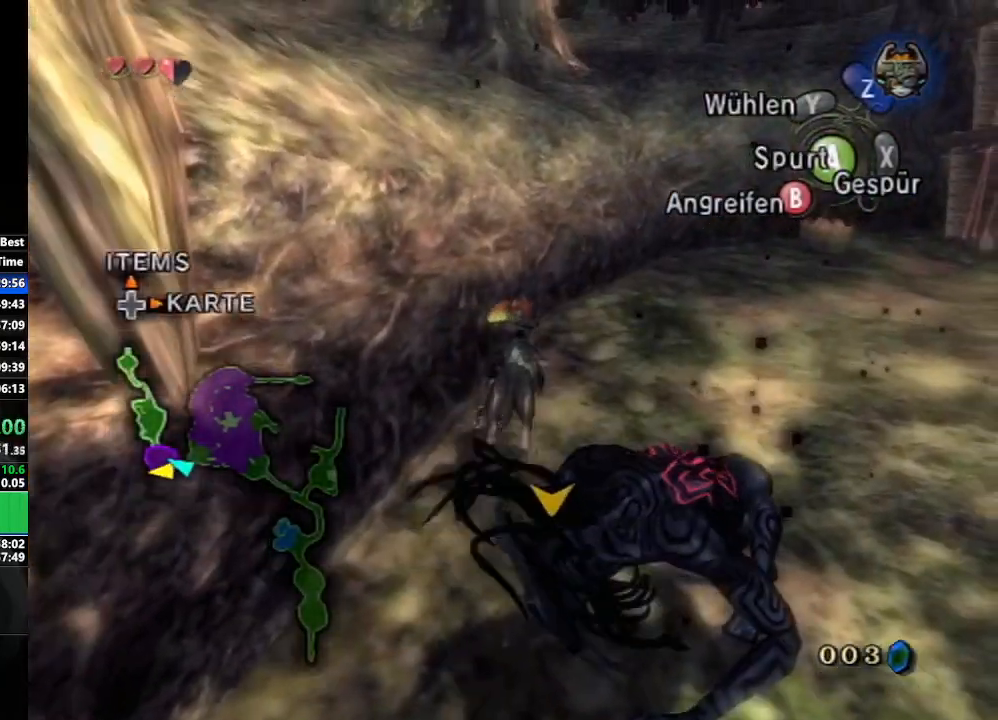
{"buttons": [], "left_stick": "up", "right_stick": "center", "events": [[67, "A", "down"], [167, "A", "up"]]}
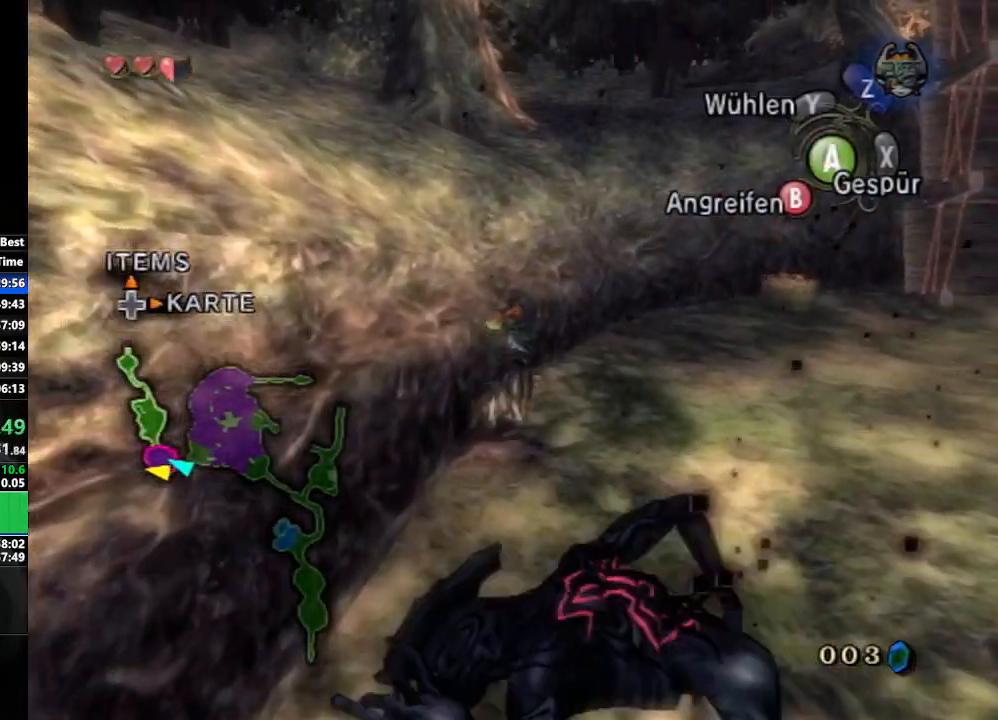
{"buttons": [], "left_stick": "up", "right_stick": "center", "events": []}
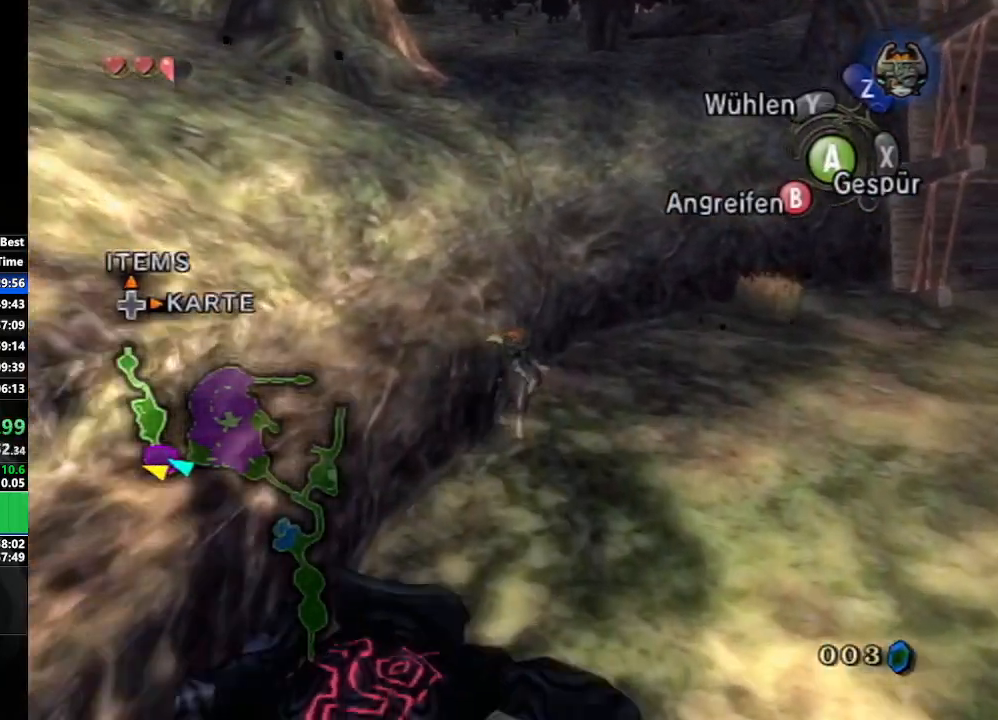
{"buttons": [], "left_stick": "left", "right_stick": "right", "events": [[300, "right_stick", "right"], [383, "left_stick", "left"]]}
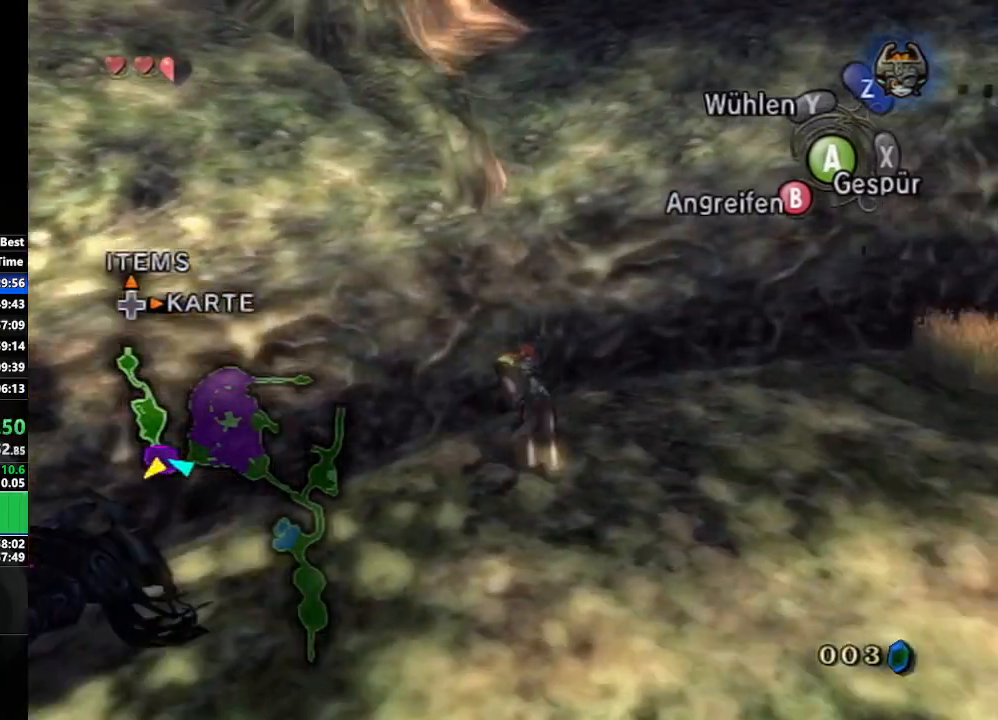
{"buttons": ["B", "L1"], "left_stick": "center", "right_stick": "center", "events": [[33, "right_stick", "center"], [67, "left_stick", "center"], [183, "L1", "down"], [283, "B", "down"]]}
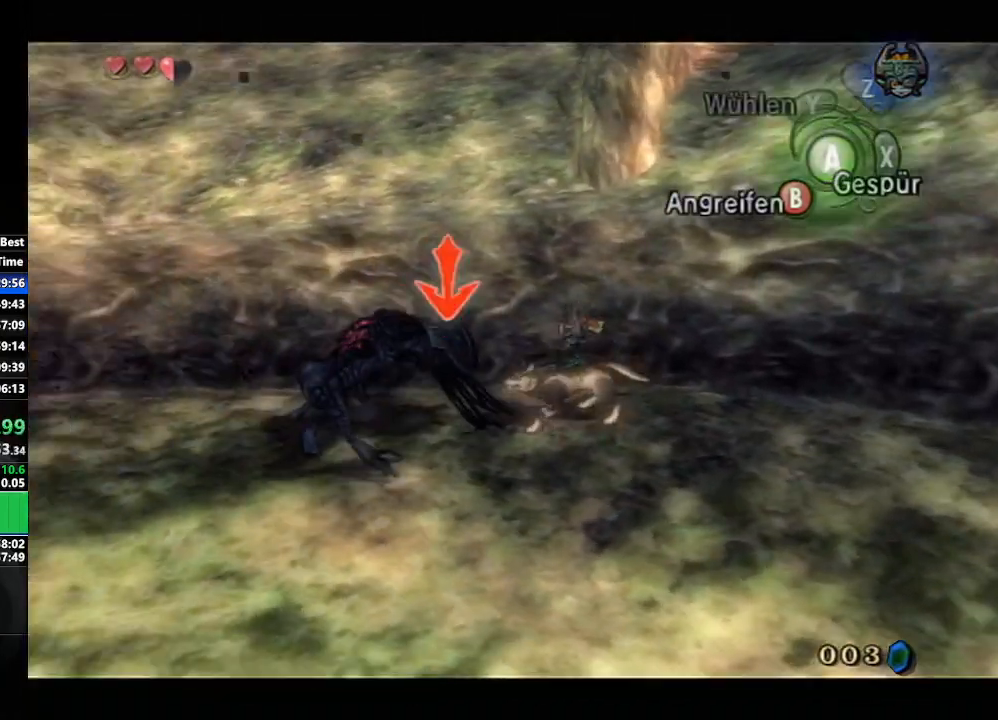
{"buttons": ["B", "L1"], "left_stick": "center", "right_stick": "center", "events": []}
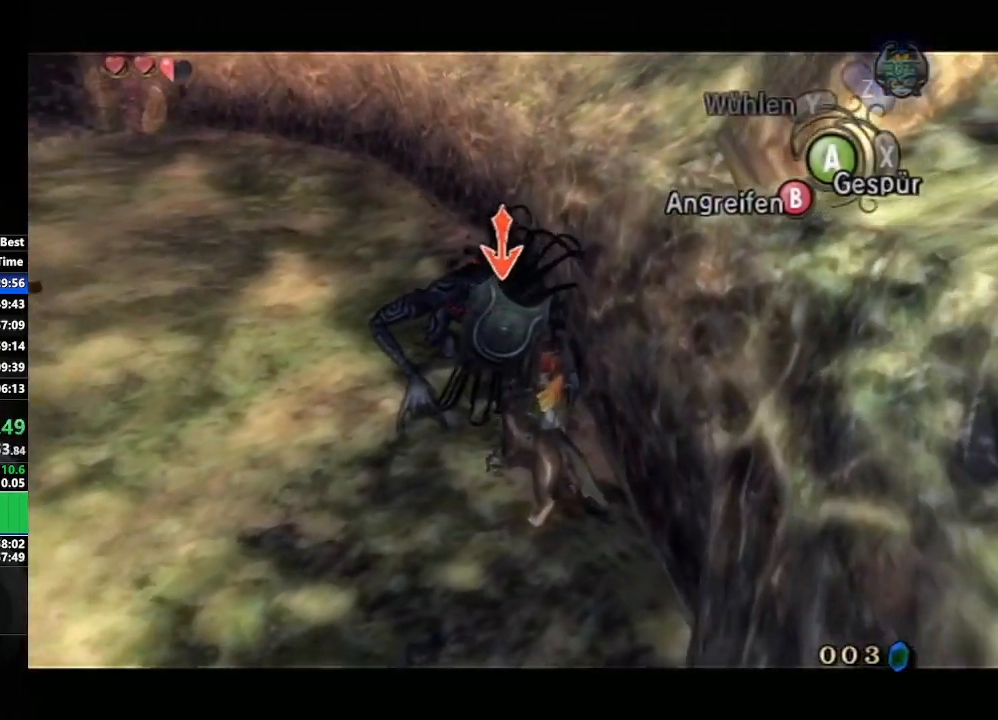
{"buttons": ["B", "L1"], "left_stick": "up-left", "right_stick": "center", "events": [[17, "left_stick", "up"], [467, "left_stick", "up-left"]]}